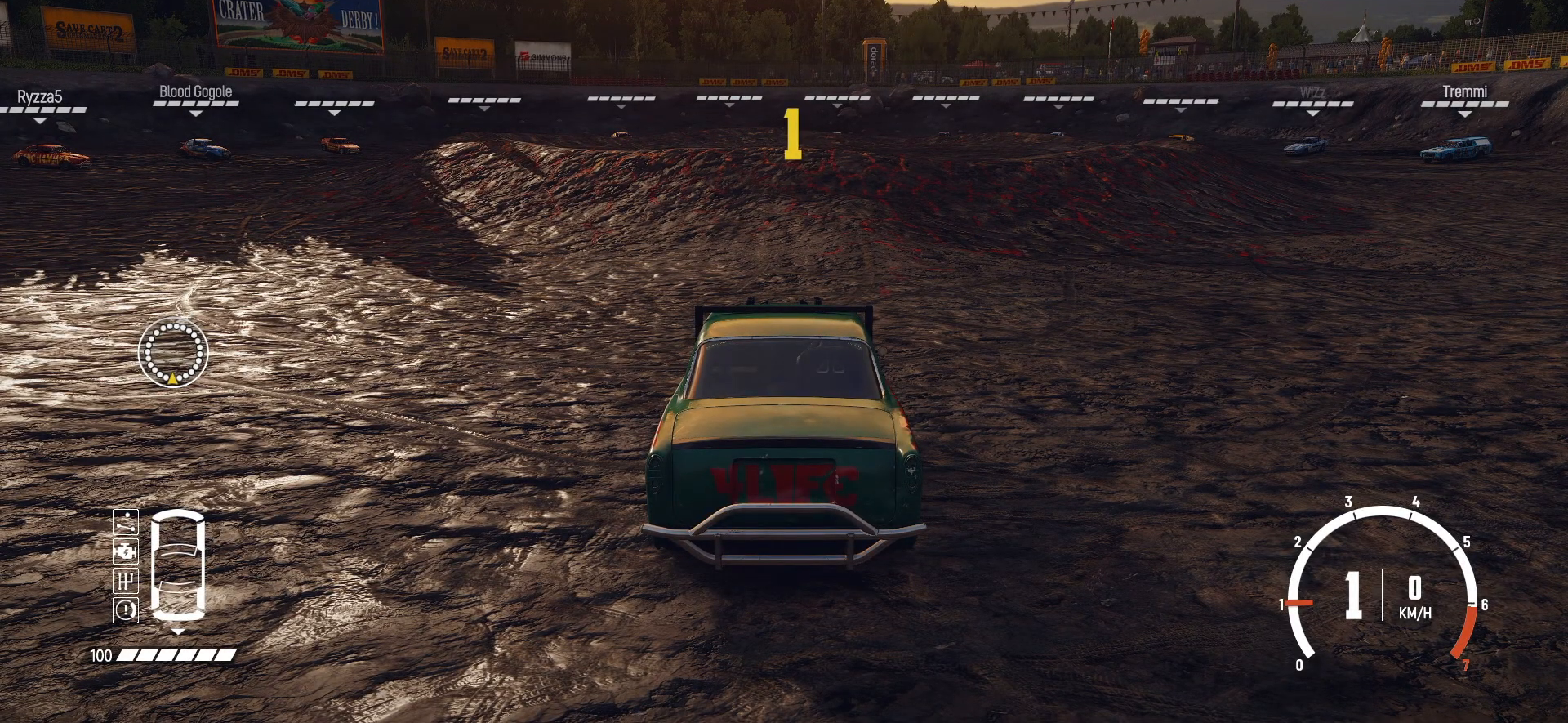
Gameplay with a controller (Xbox layout); each line is a JSON object with the inputs held at the frame after it (dt_ms = milliseconds from this image to that frame). "events" lists button and stick changes between this image and that frame as [ms after this image, input, new state], when the widget could be followed in between. Not read: right_stick.
{"dt_ms": 500, "buttons": ["R2"], "left_stick": "center", "events": [[117, "R2", "down"]]}
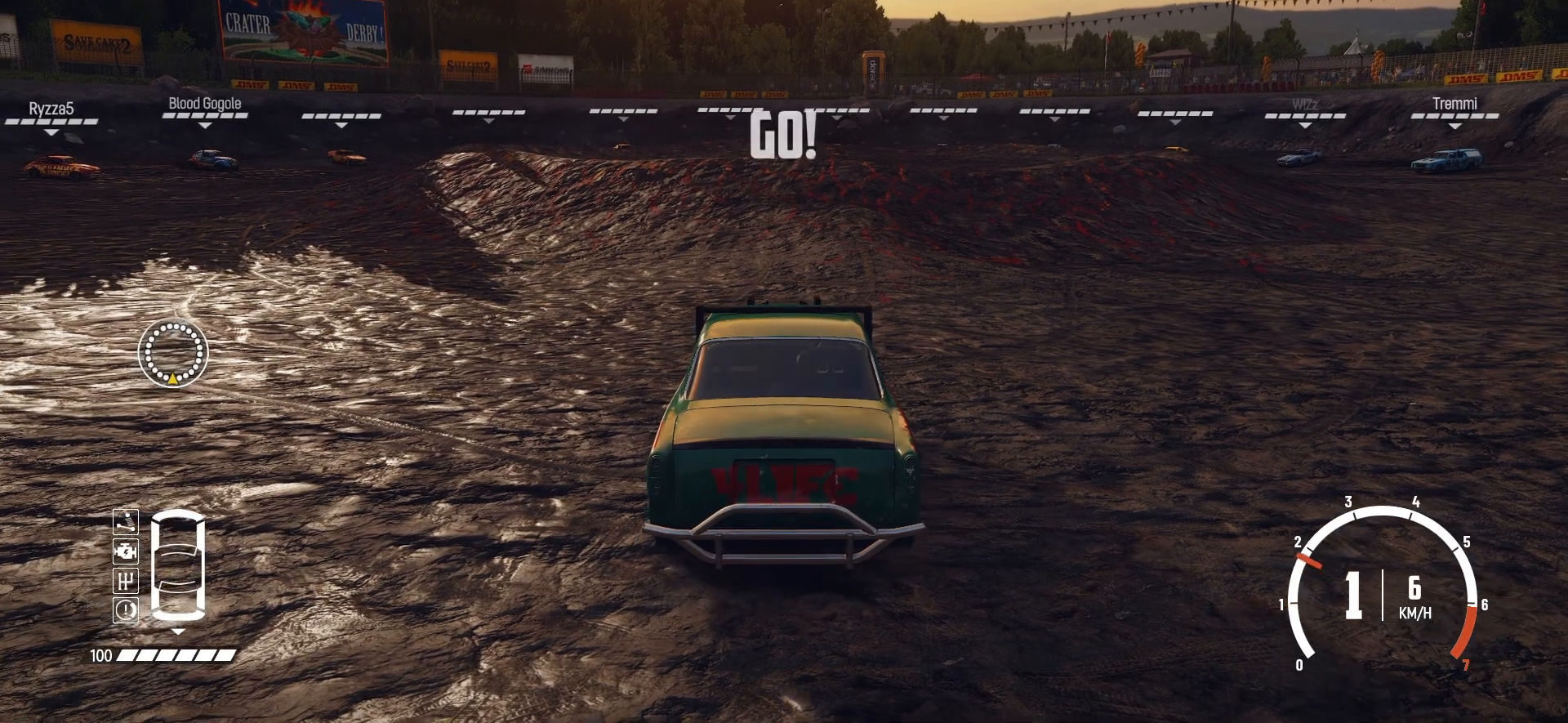
{"dt_ms": 500, "buttons": ["R2"], "left_stick": "center", "events": []}
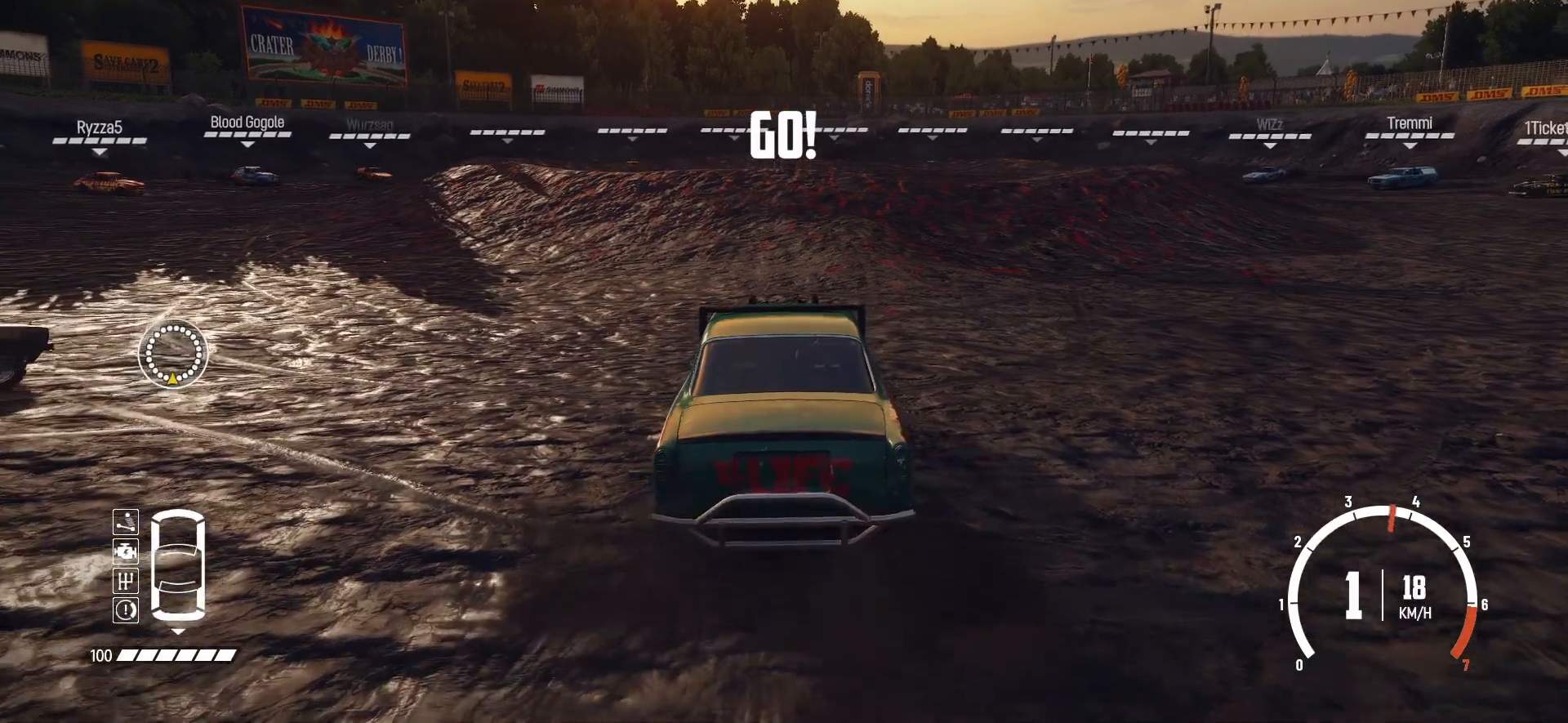
{"dt_ms": 1000, "buttons": ["R2"], "left_stick": "left"}
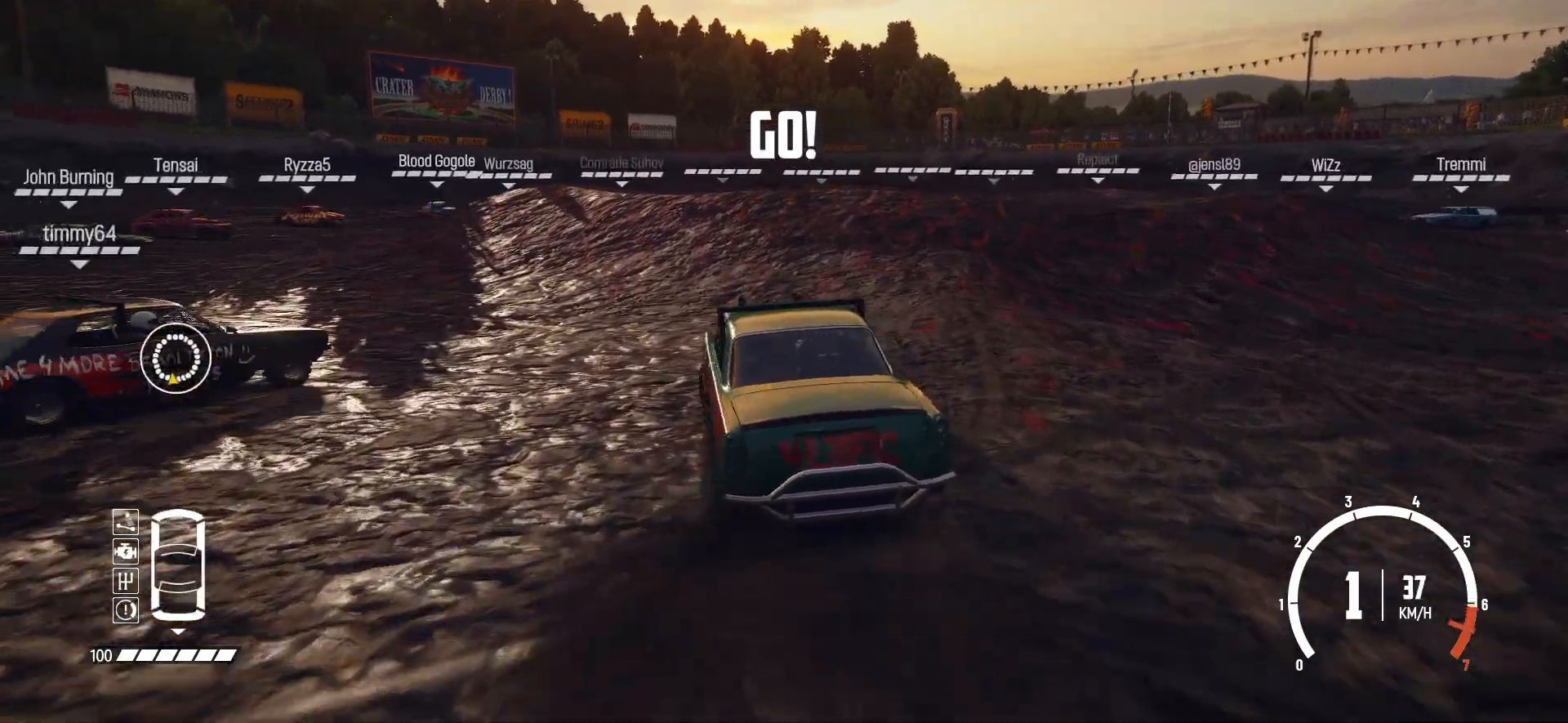
{"dt_ms": 500, "buttons": ["R2"], "left_stick": "center", "events": [[17, "left_stick", "center"]]}
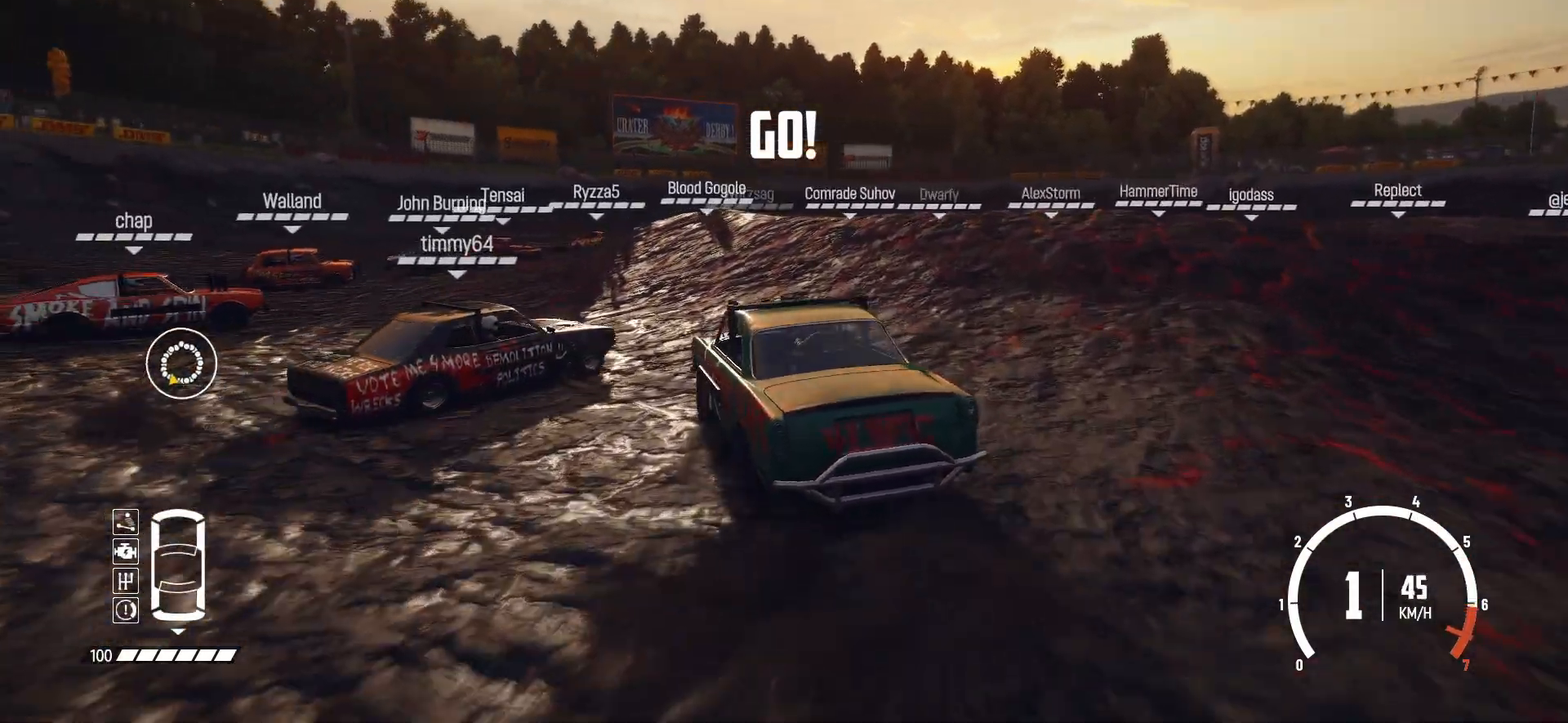
{"dt_ms": 500, "buttons": ["R2"], "left_stick": "center", "events": []}
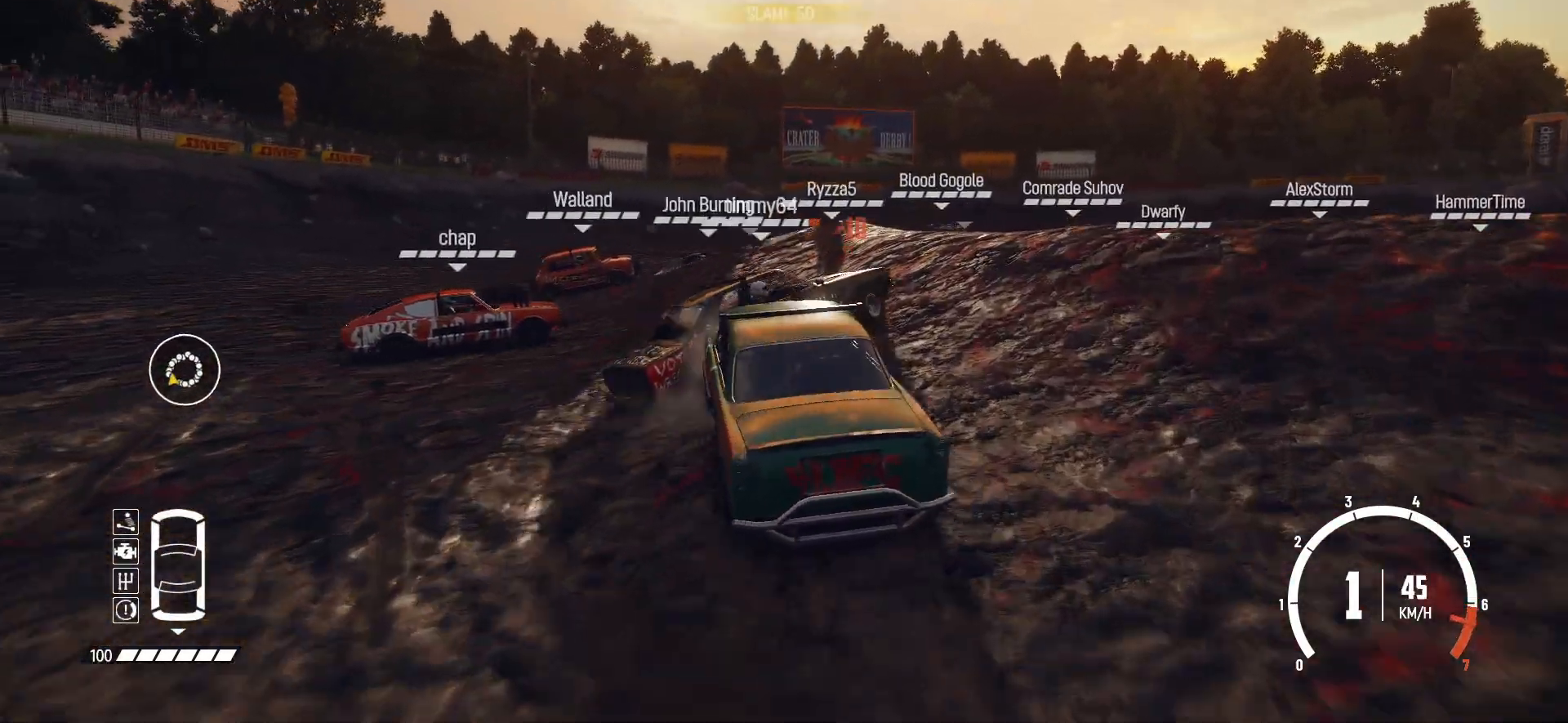
{"dt_ms": 500, "buttons": ["R2"], "left_stick": "right", "events": [[217, "left_stick", "right"]]}
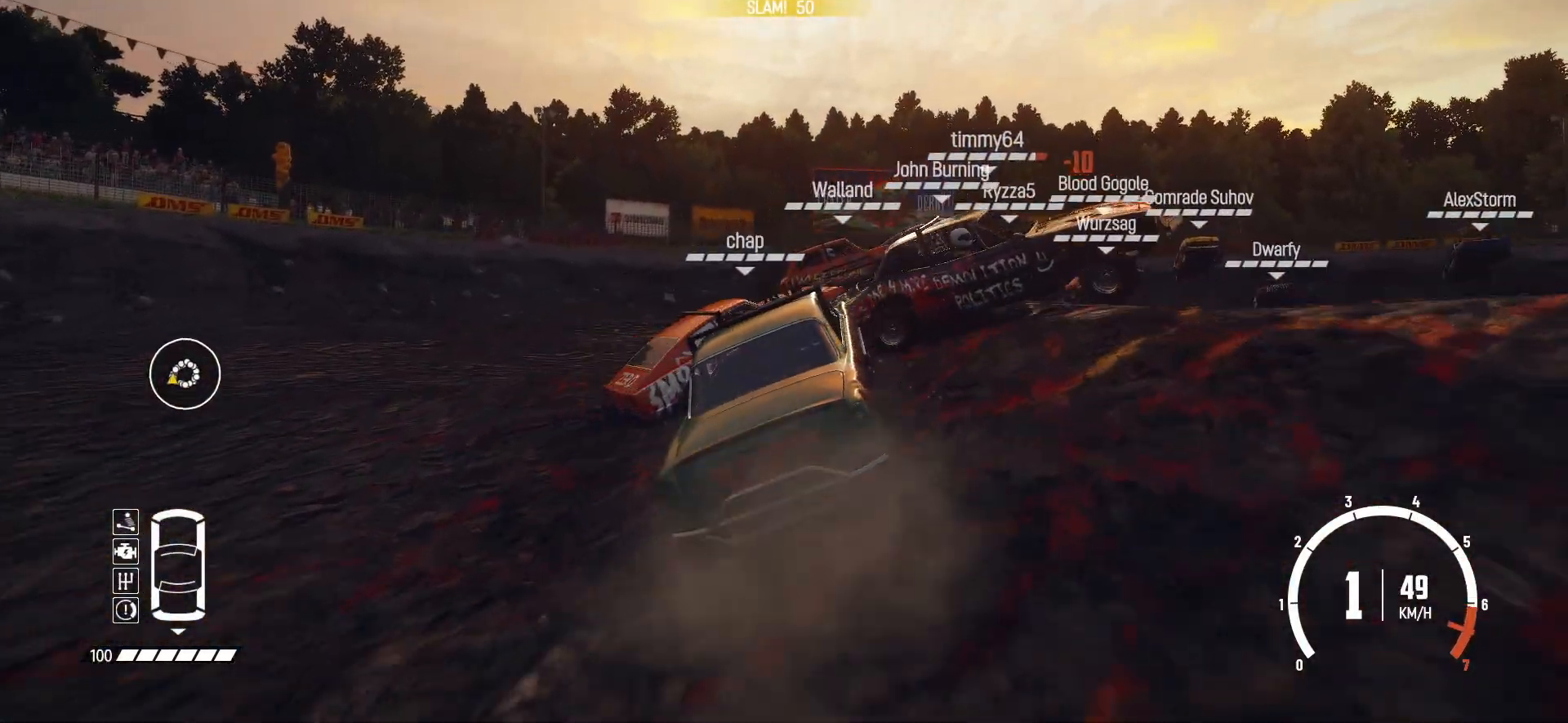
{"dt_ms": 500, "buttons": [], "left_stick": "right", "events": [[367, "R2", "up"]]}